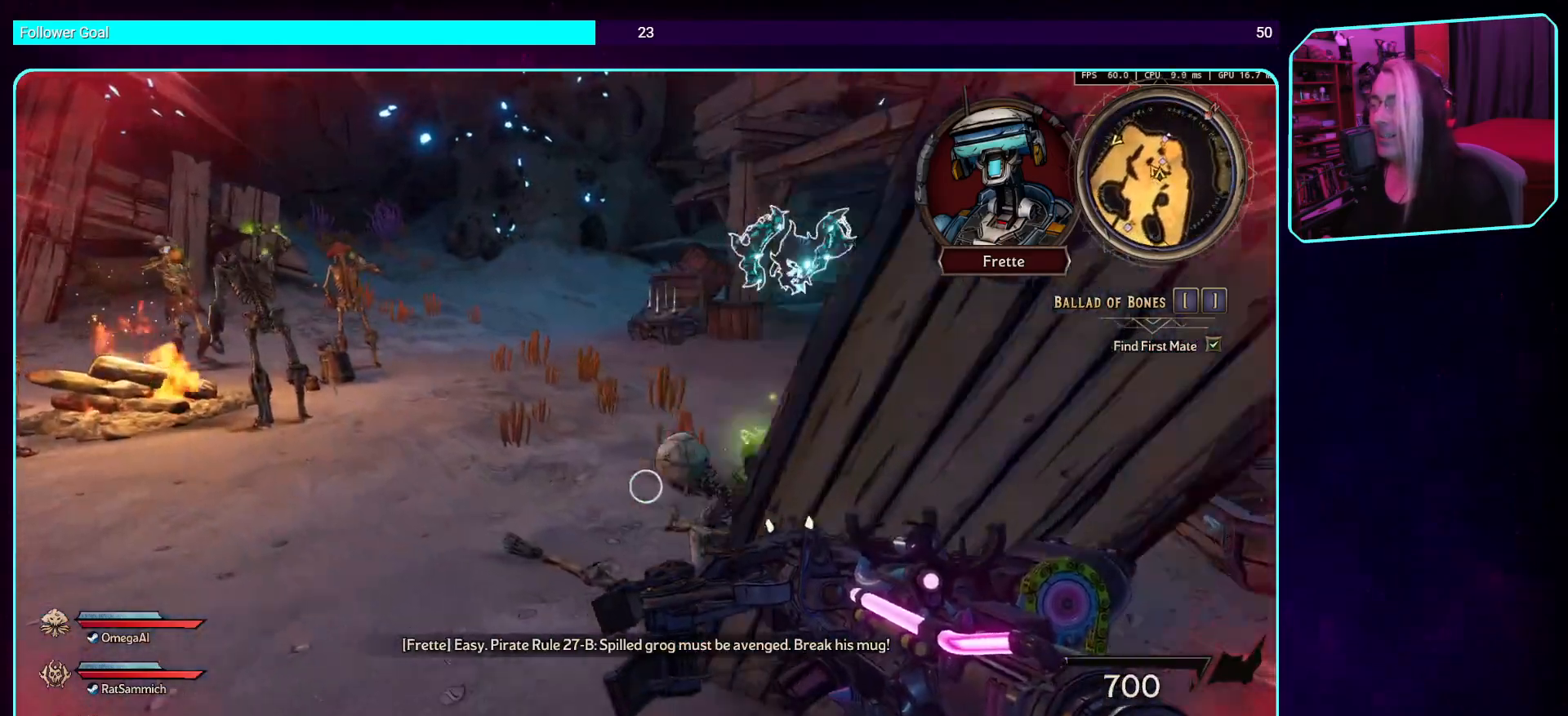
Gameplay with keyboard and mouse; each line is a JSON object with the keys and mouse buttons held at the frame after it. "events" lists presses ("down") and releases ("up") of "a", "ctrl", "d", "e", "q", "s", "shift", "space", "w", "mouse_left", "mouse_wheel", "mouse_right", "mouse_mb4" and "mouse_mb5" between this image and that frame as [ms after this image, input, new state], when the widget could be followed in between. "mouse_left", "mouse_wheel", "mouse_right", "mouse_mb4", "mouse_mb5" = the "left", "wheel", "right", "mb4", "mb5" buttons of the "mouse" list. No other keys are recorded. "wheel" means that the mouse wheel is clicked or scrolled. Mouse movement is not recorded.
{"keys": ["a", "w"], "mouse": [], "events": []}
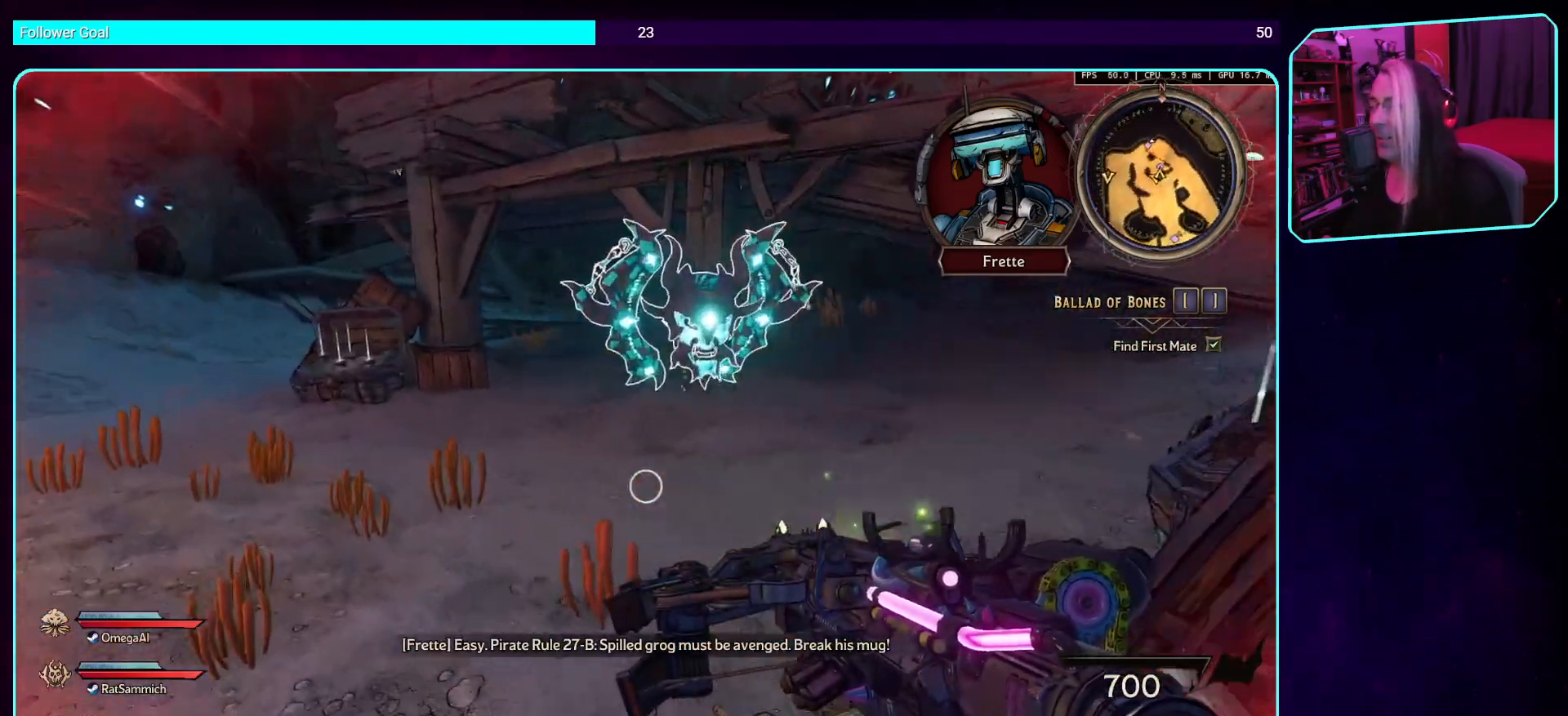
{"keys": ["a", "w"], "mouse": [], "events": [[252, "a", "up"], [454, "a", "down"]]}
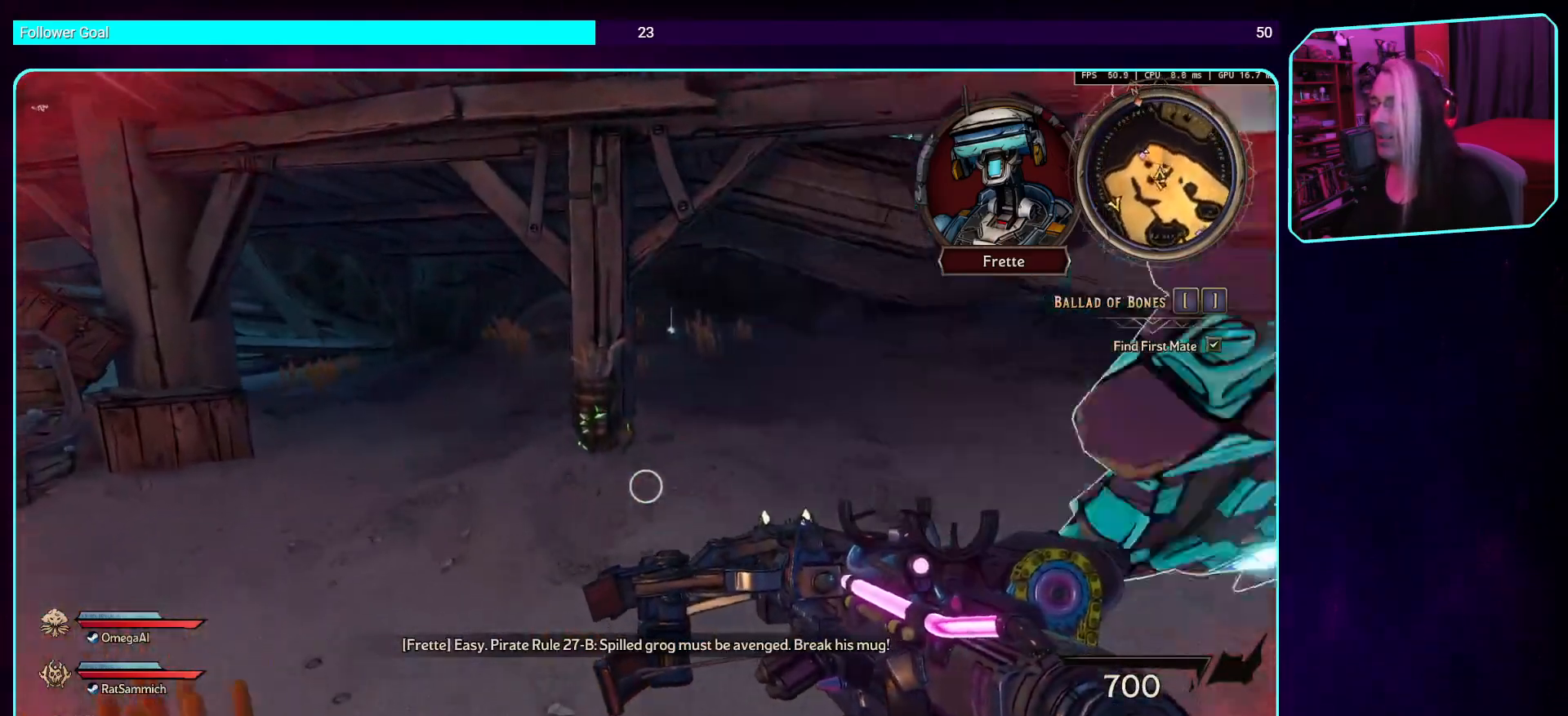
{"keys": ["w"], "mouse": [], "events": [[353, "a", "up"]]}
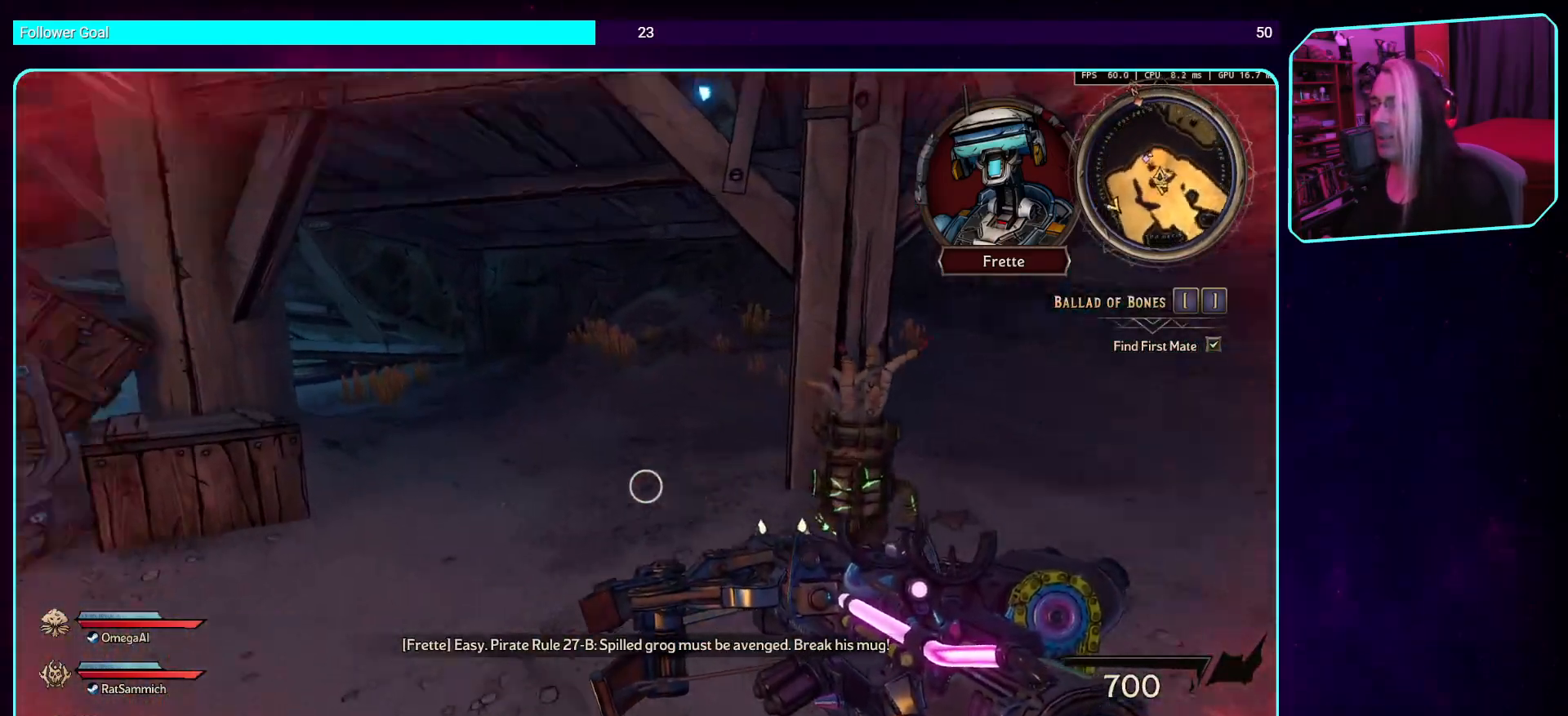
{"keys": ["w"], "mouse": [], "events": [[84, "a", "down"], [470, "a", "up"]]}
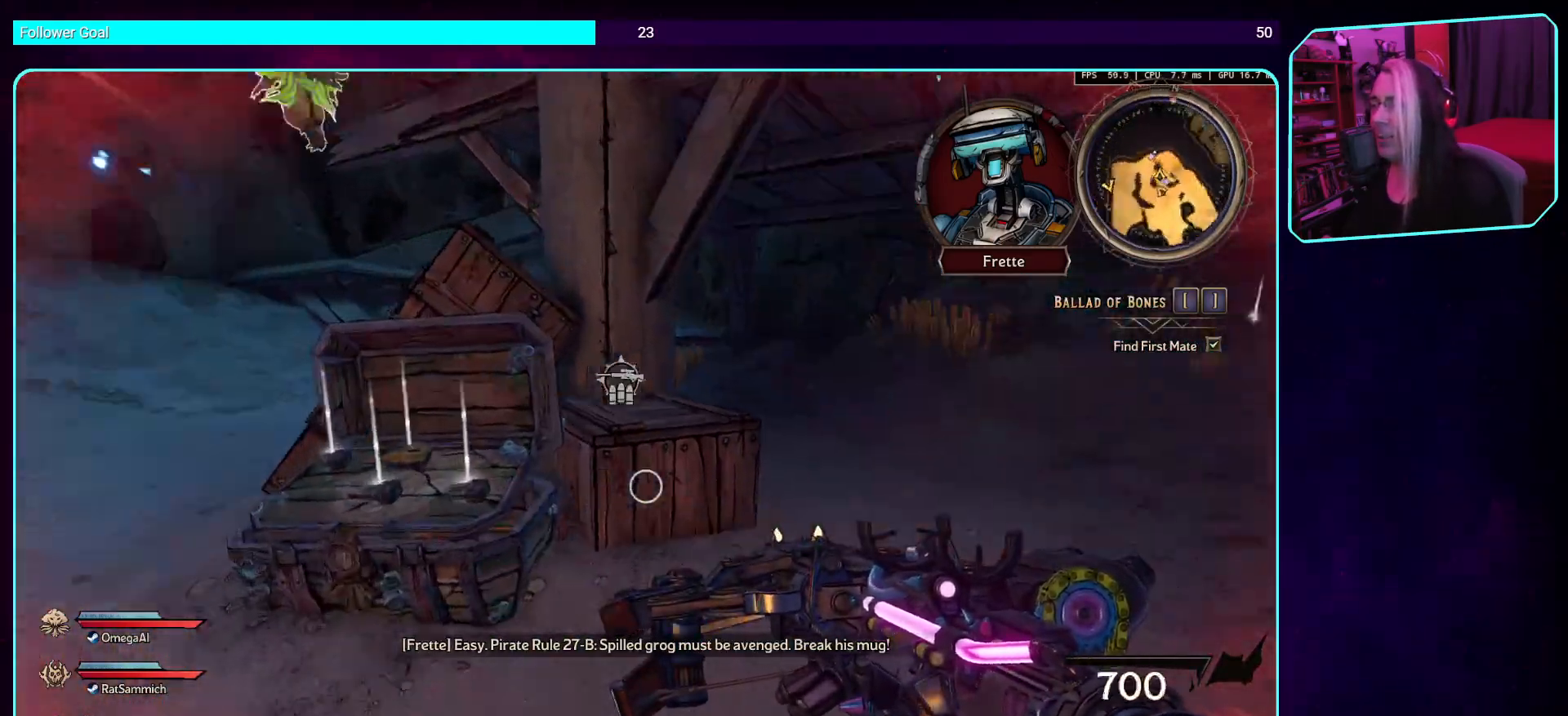
{"keys": ["w"], "mouse": [], "events": [[100, "d", "down"], [487, "d", "up"]]}
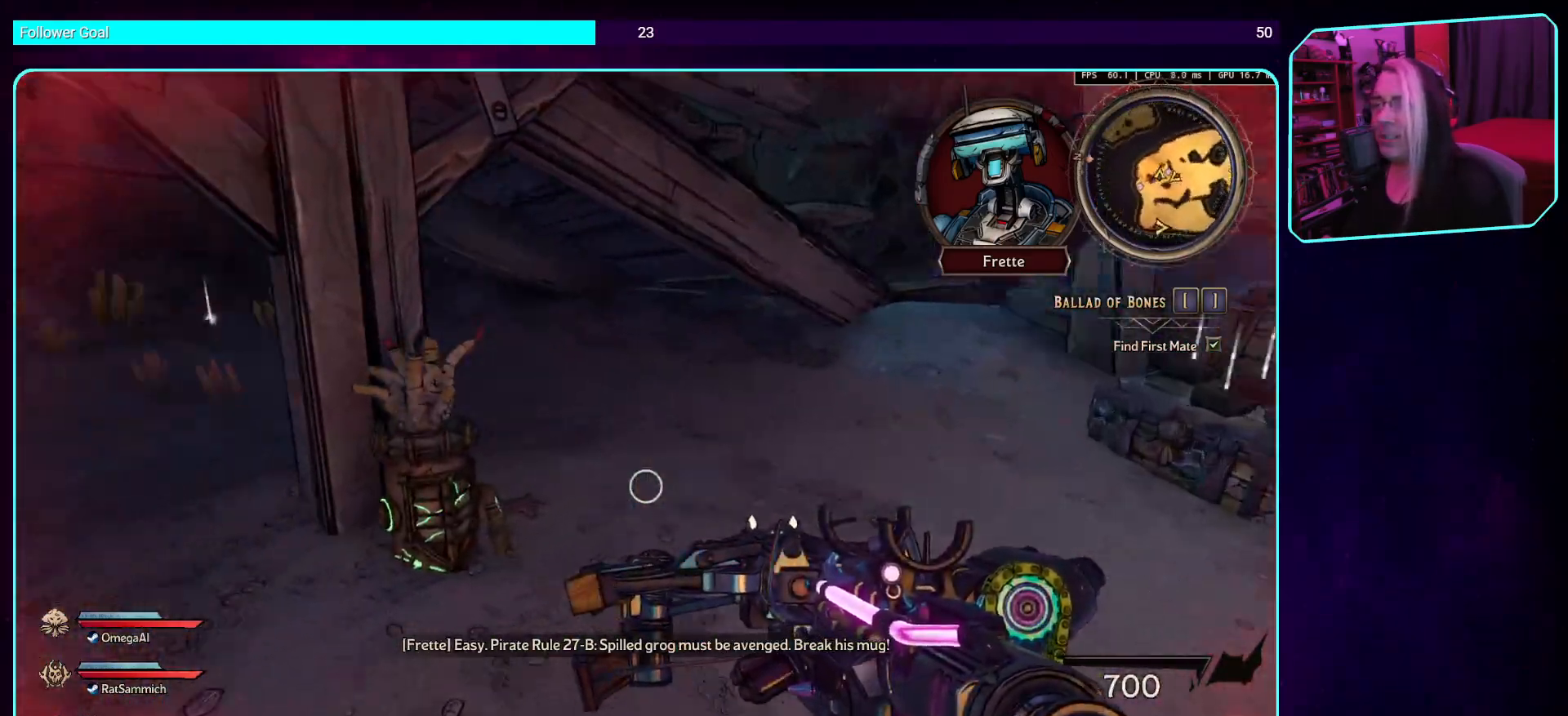
{"keys": [], "mouse": [], "events": [[34, "w", "up"], [185, "e", "down"], [353, "e", "up"]]}
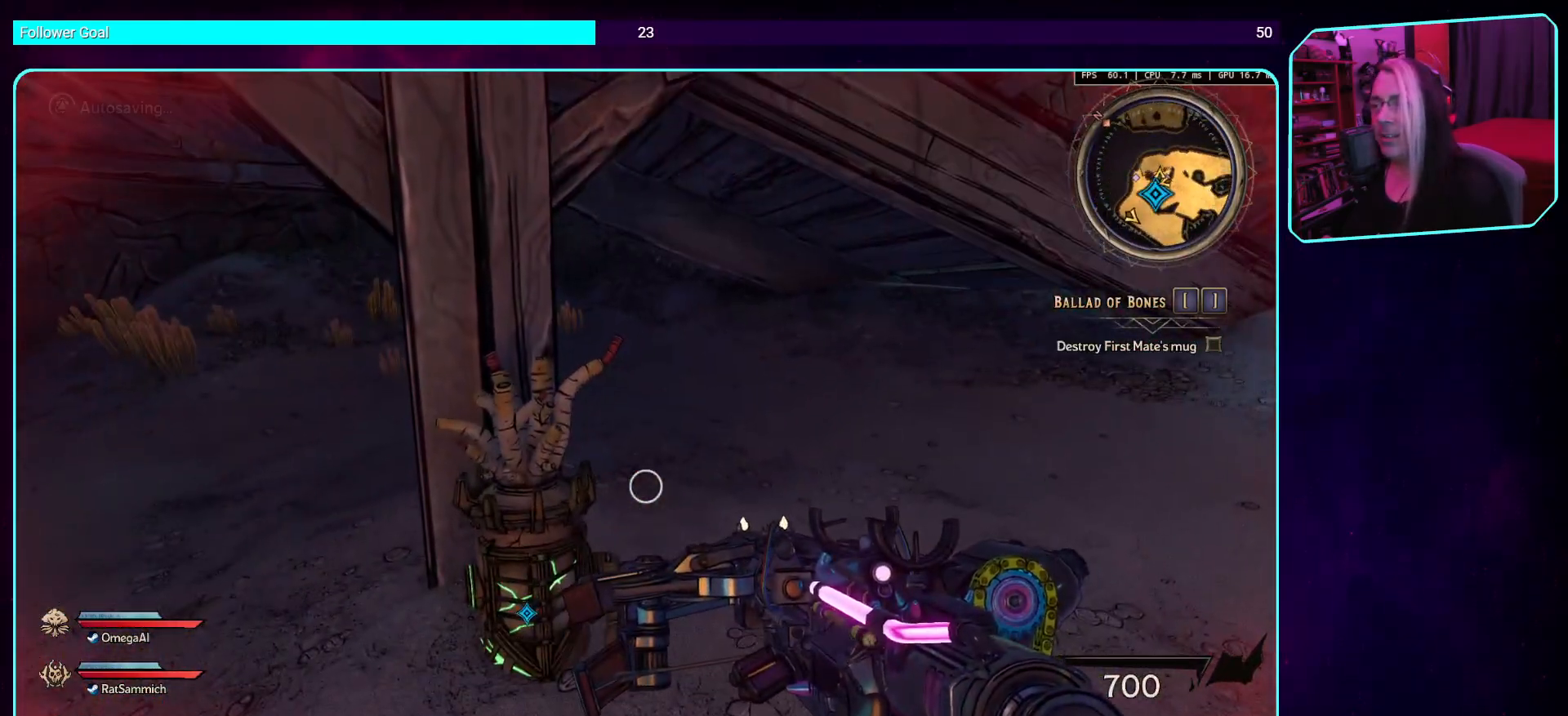
{"keys": ["e"], "mouse": [], "events": [[403, "e", "down"]]}
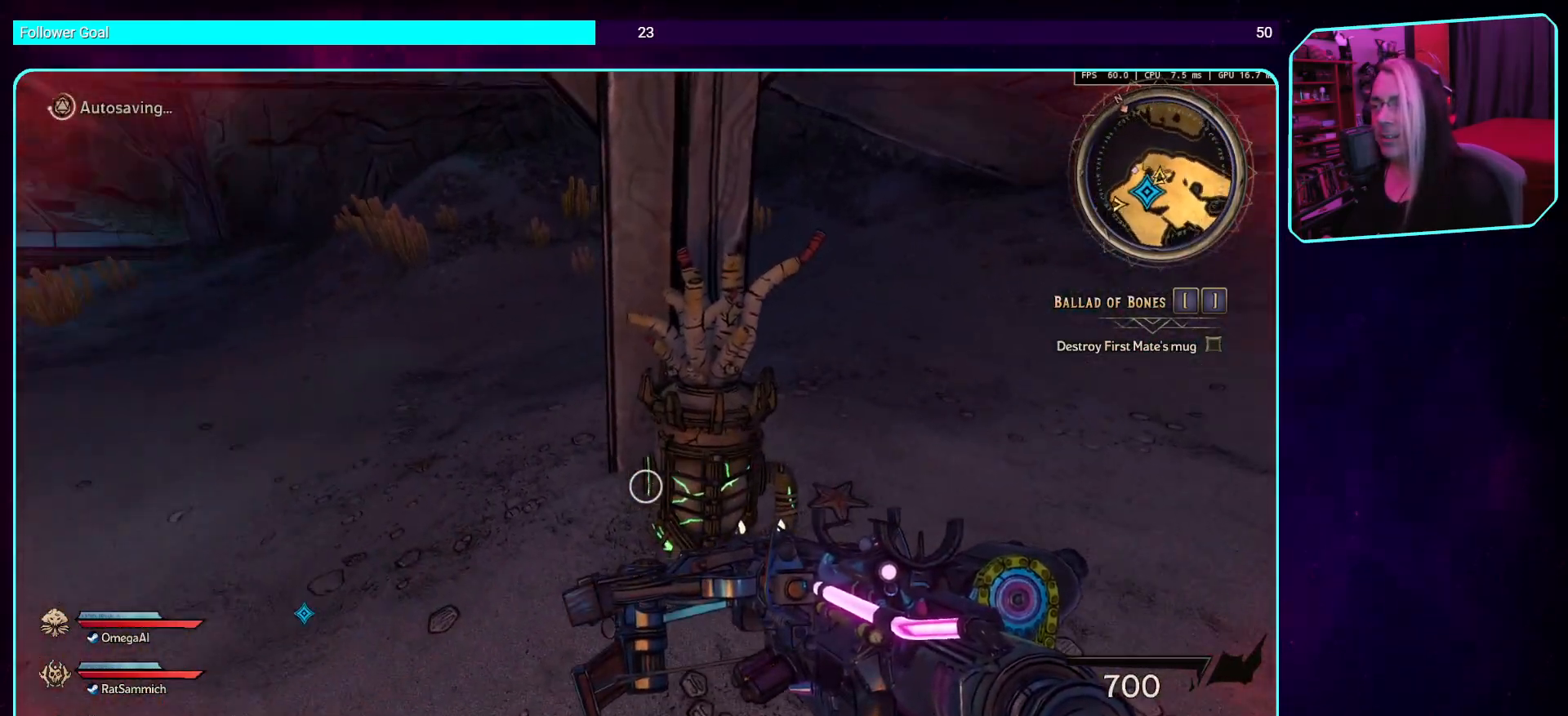
{"keys": ["w"], "mouse": [], "events": [[67, "e", "up"], [487, "w", "down"]]}
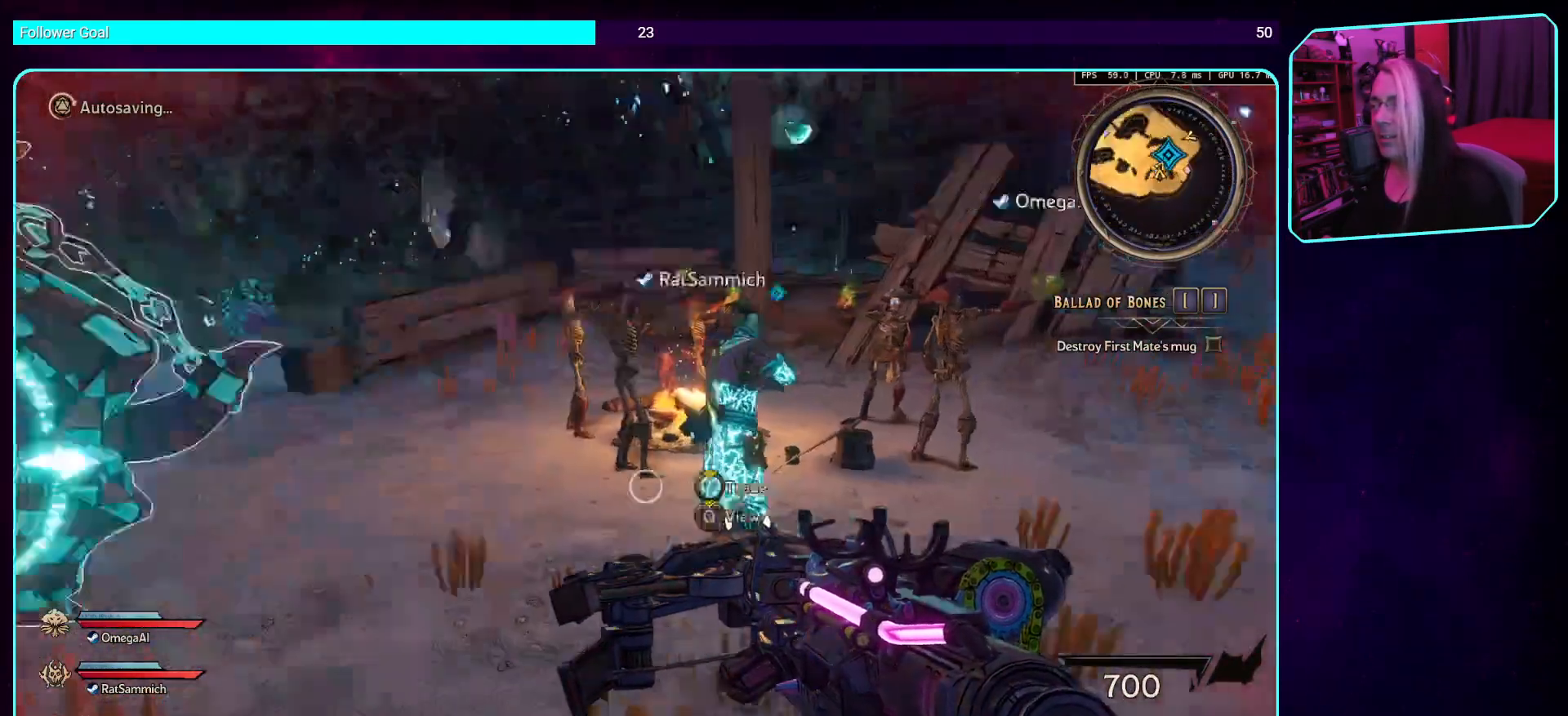
{"keys": [], "mouse": [], "events": [[100, "w", "up"]]}
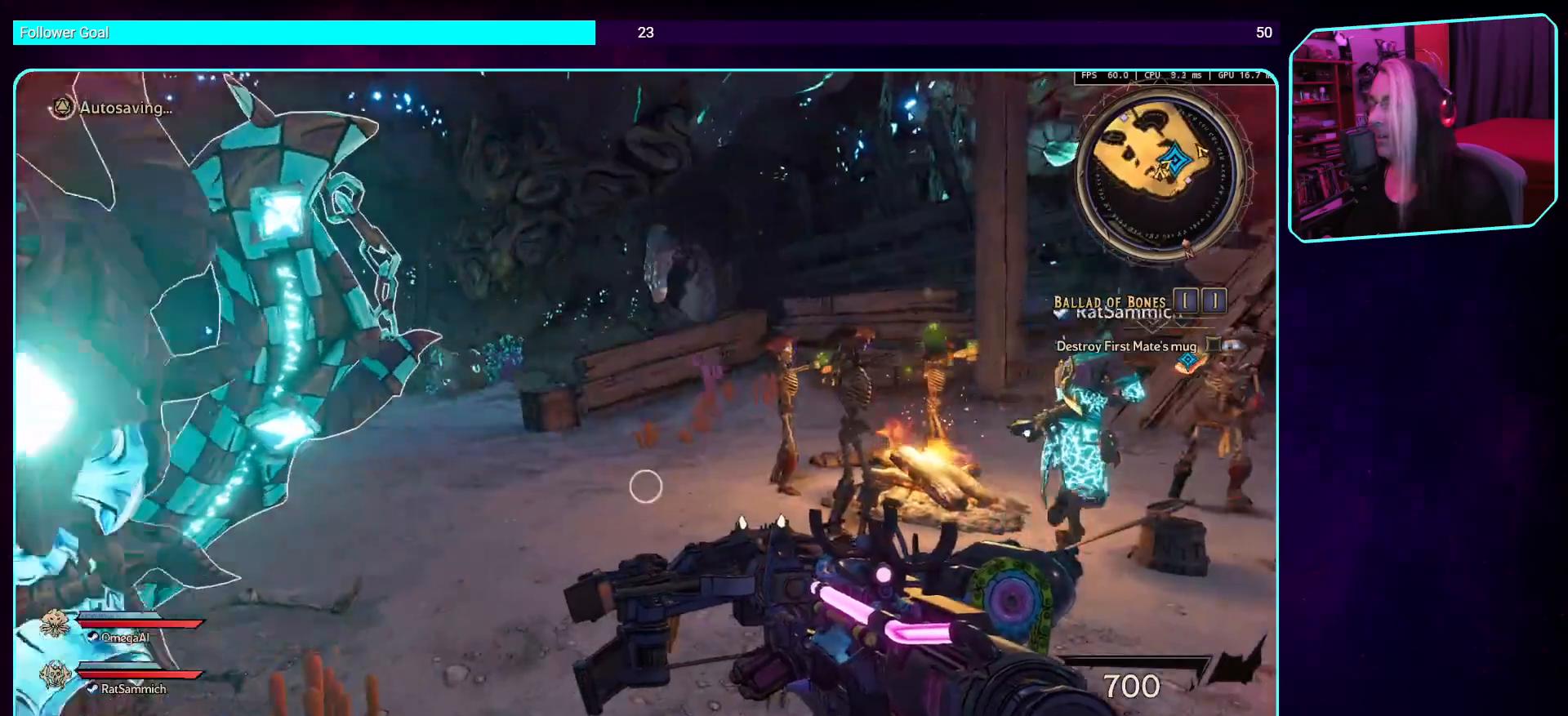
{"keys": [], "mouse": [], "events": []}
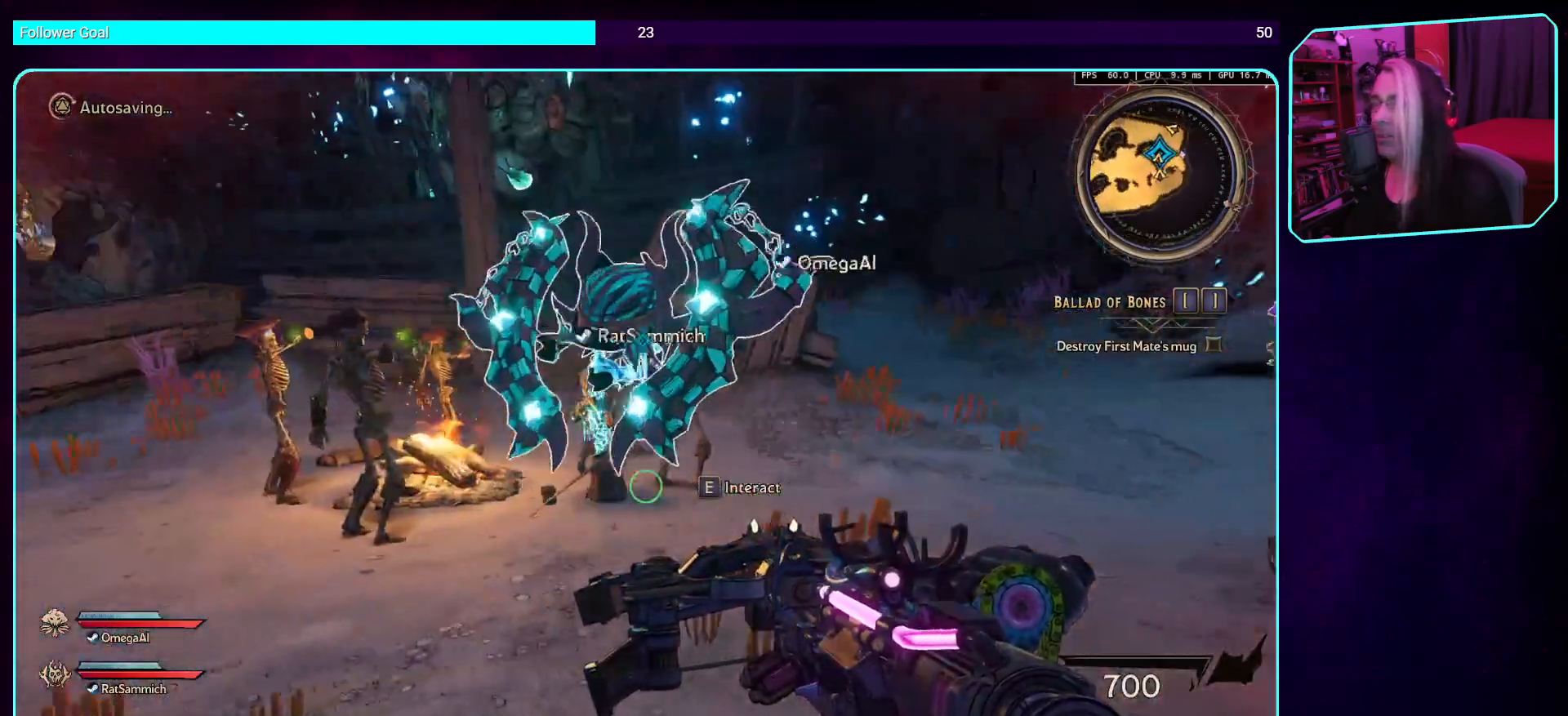
{"keys": [], "mouse": [], "events": [[118, "d", "down"], [353, "d", "up"]]}
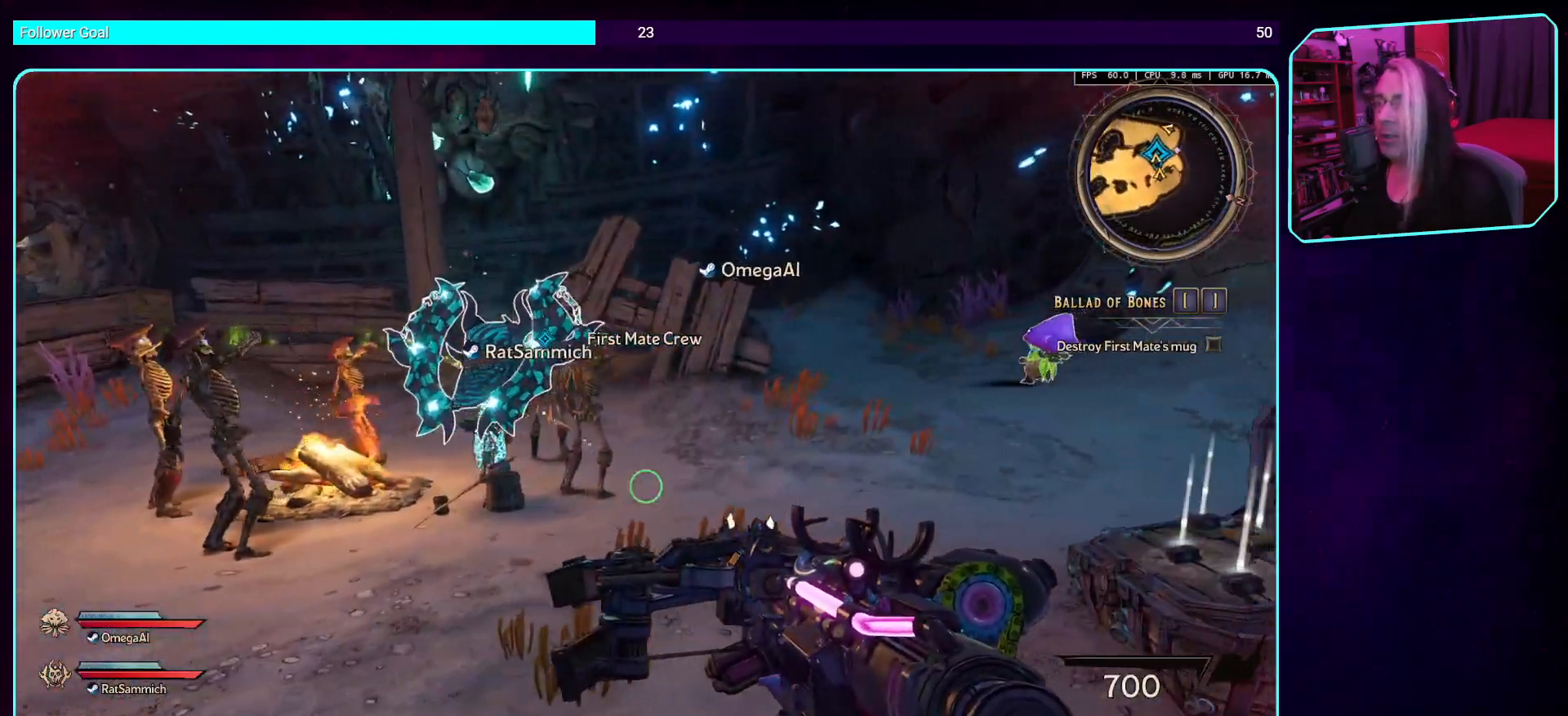
{"keys": ["s"], "mouse": [], "events": [[134, "d", "down"], [252, "s", "down"], [302, "d", "up"]]}
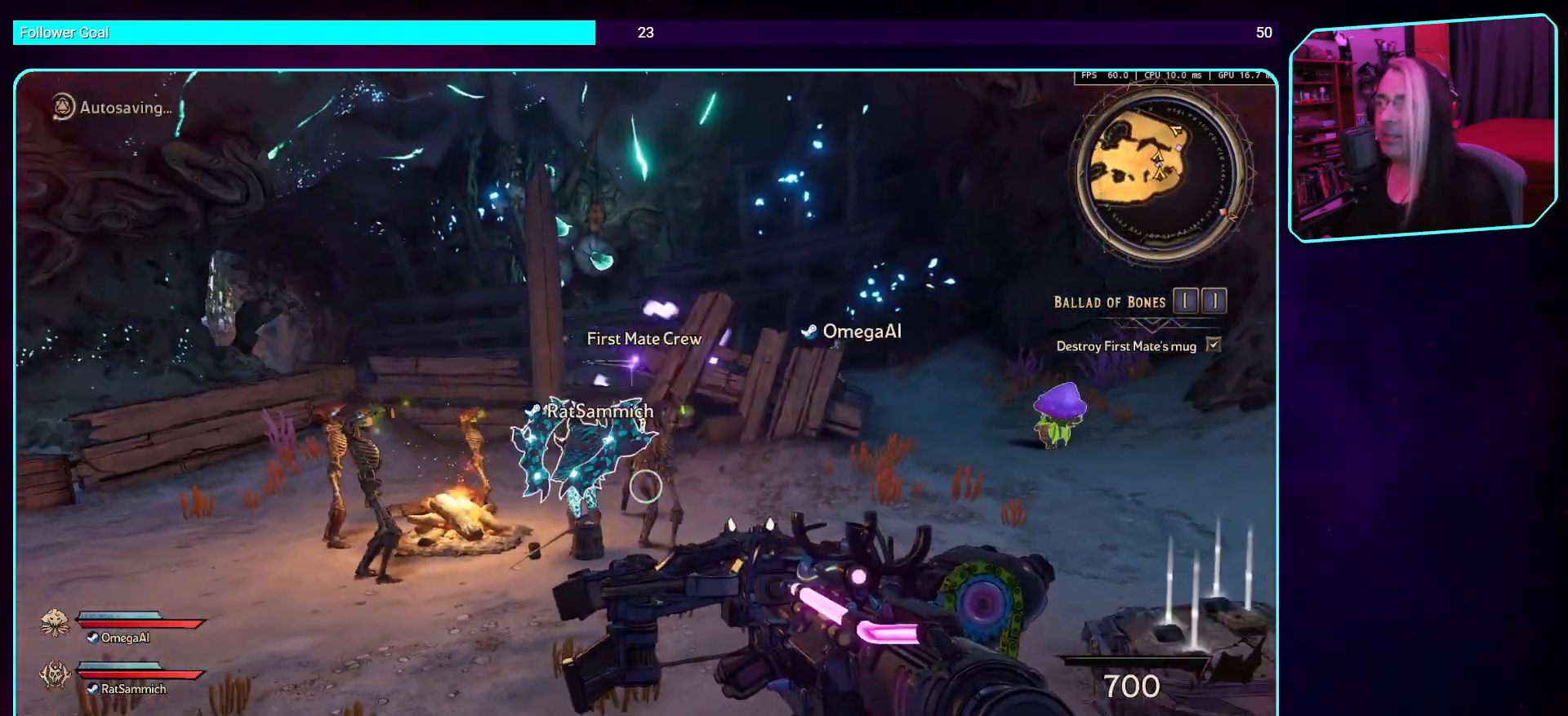
{"keys": ["a", "shift"], "mouse": [], "events": [[117, "d", "down"], [134, "s", "up"], [285, "w", "down"], [352, "shift", "down"], [386, "d", "up"], [487, "a", "down"], [487, "w", "up"]]}
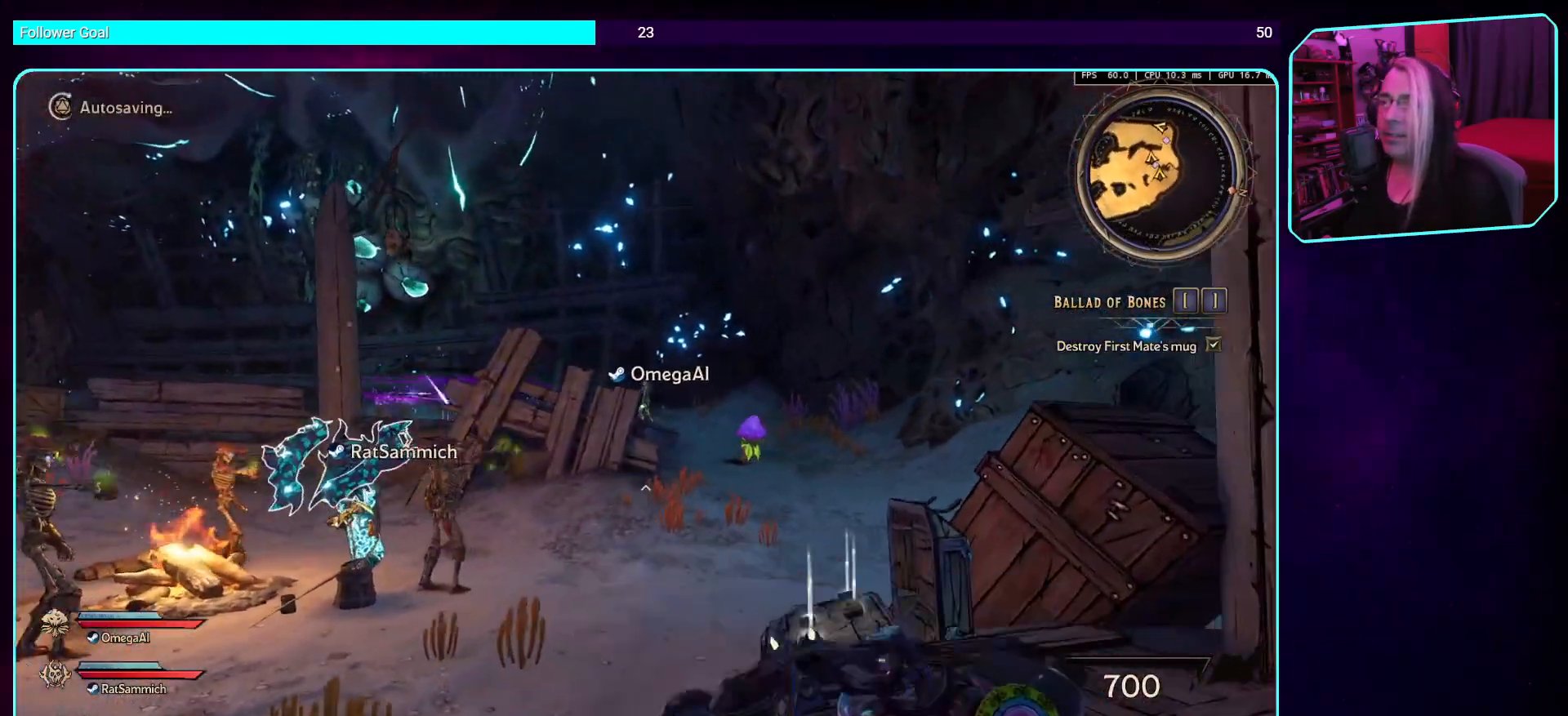
{"keys": ["shift", "w"], "mouse": [], "events": [[51, "shift", "up"], [101, "a", "up"], [269, "w", "down"], [470, "shift", "down"]]}
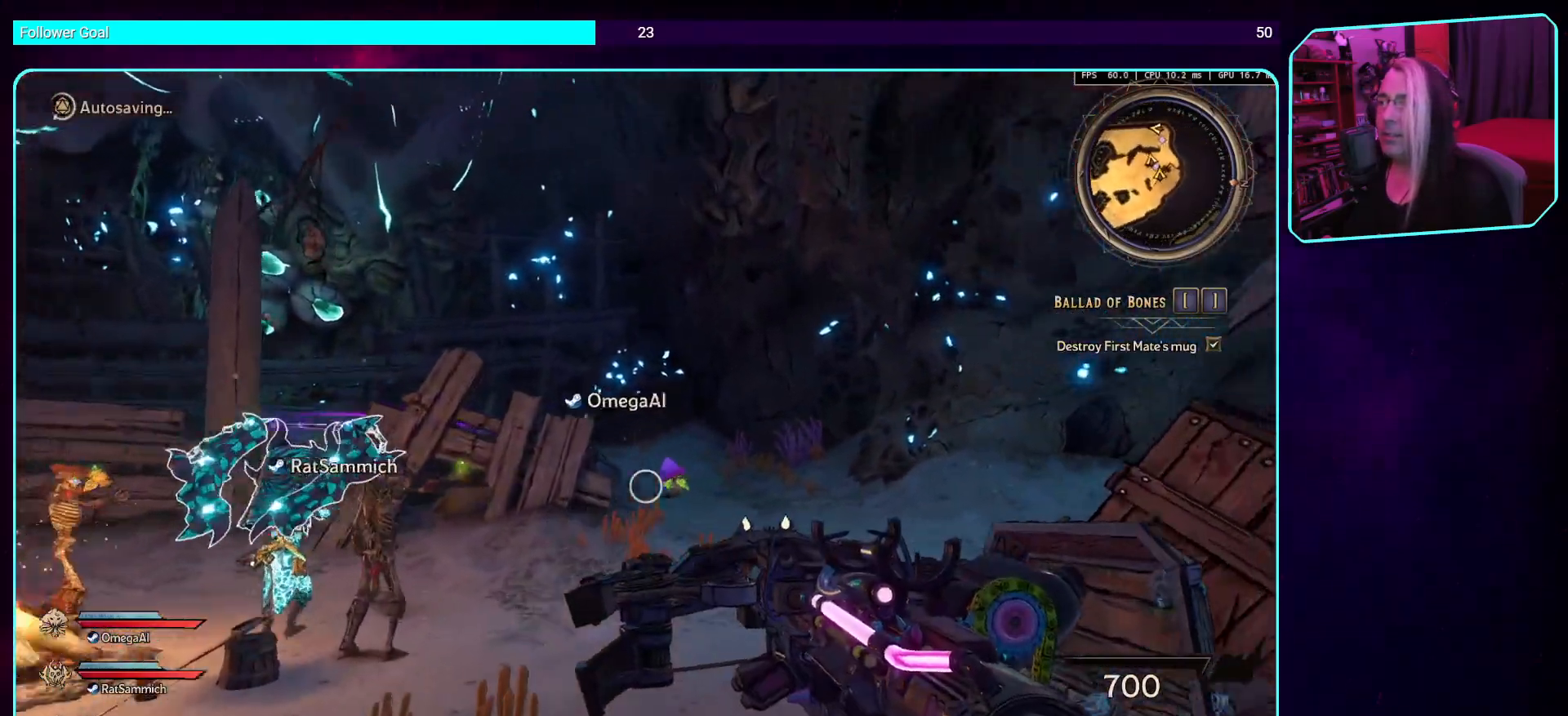
{"keys": ["d", "w"], "mouse": [], "events": [[118, "shift", "up"], [487, "d", "down"]]}
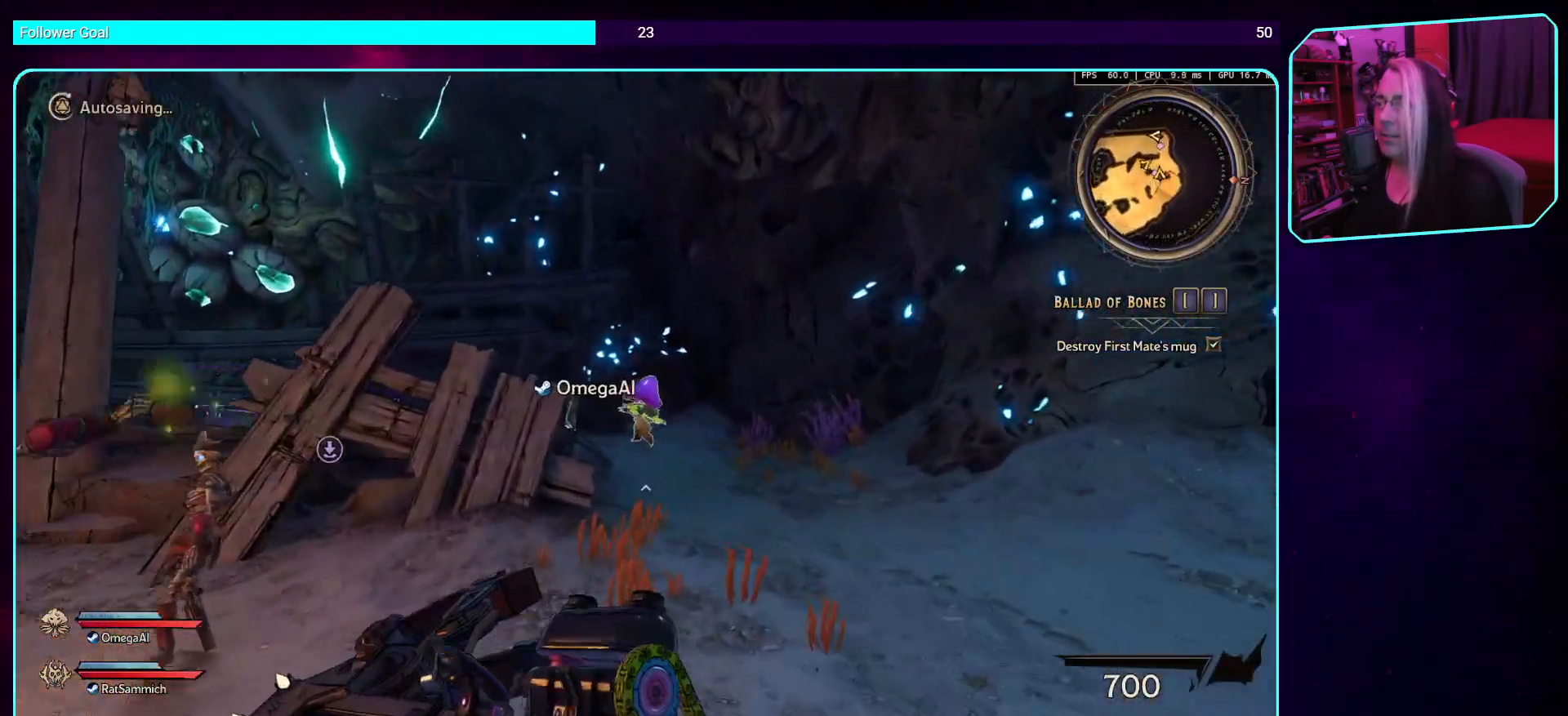
{"keys": ["d", "w"], "mouse": [], "events": []}
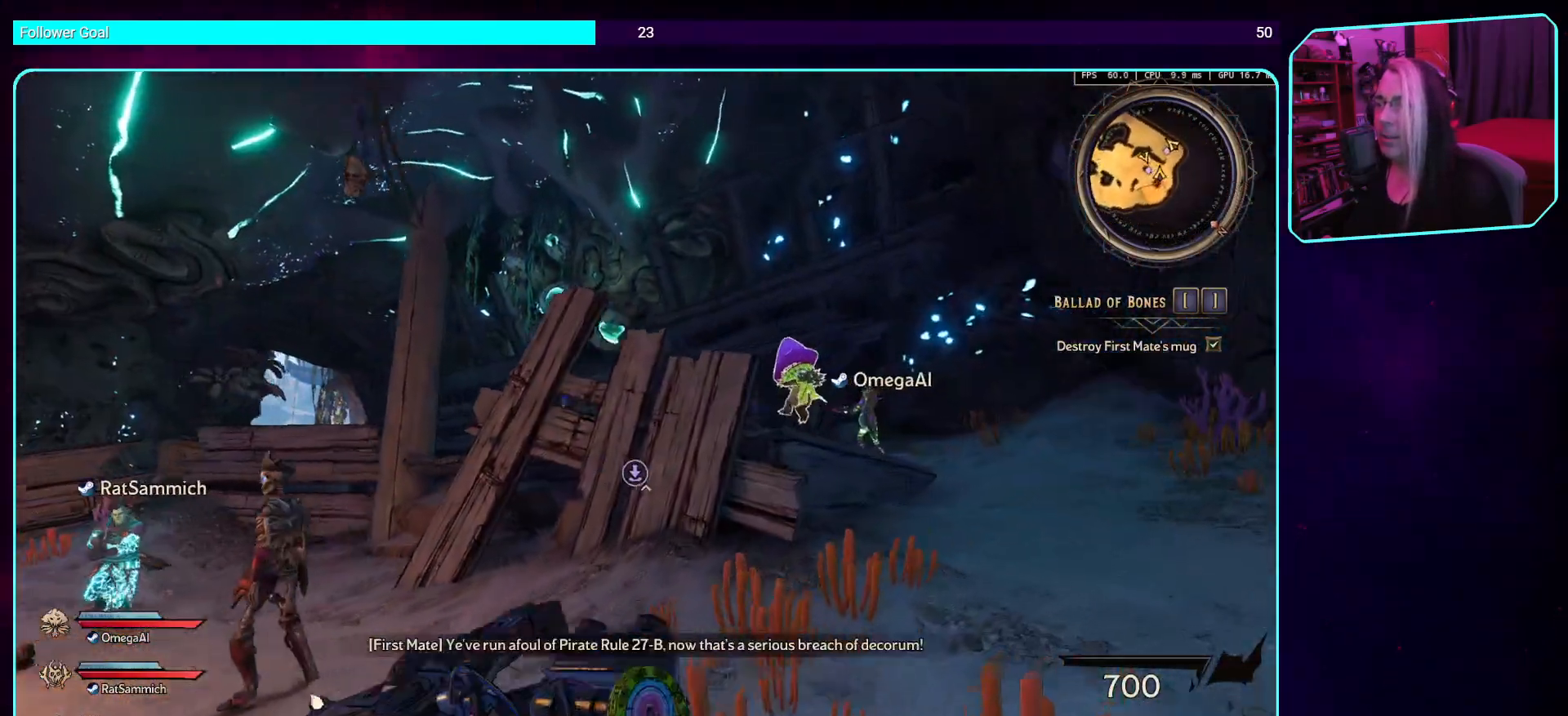
{"keys": ["d", "w"], "mouse": [], "events": []}
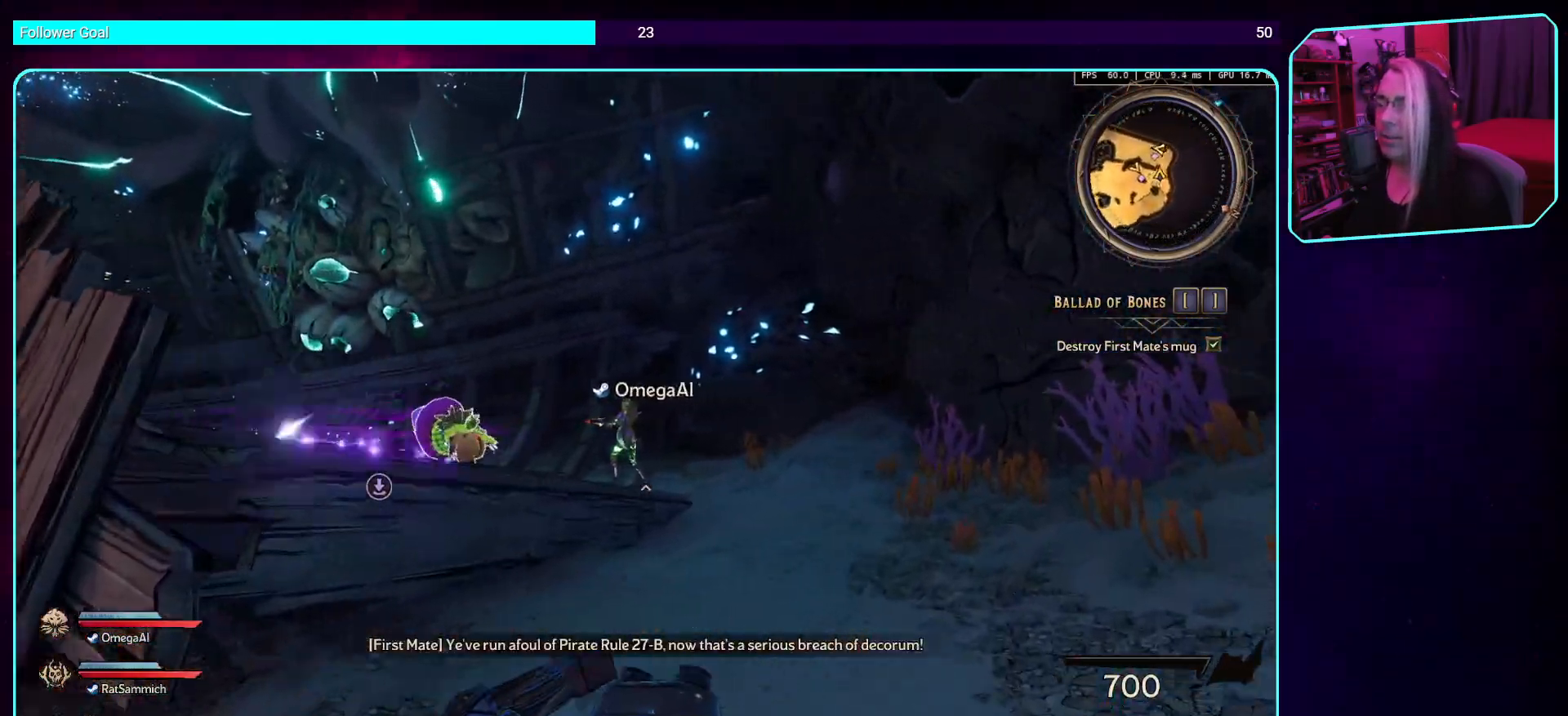
{"keys": ["d", "w"], "mouse": [], "events": []}
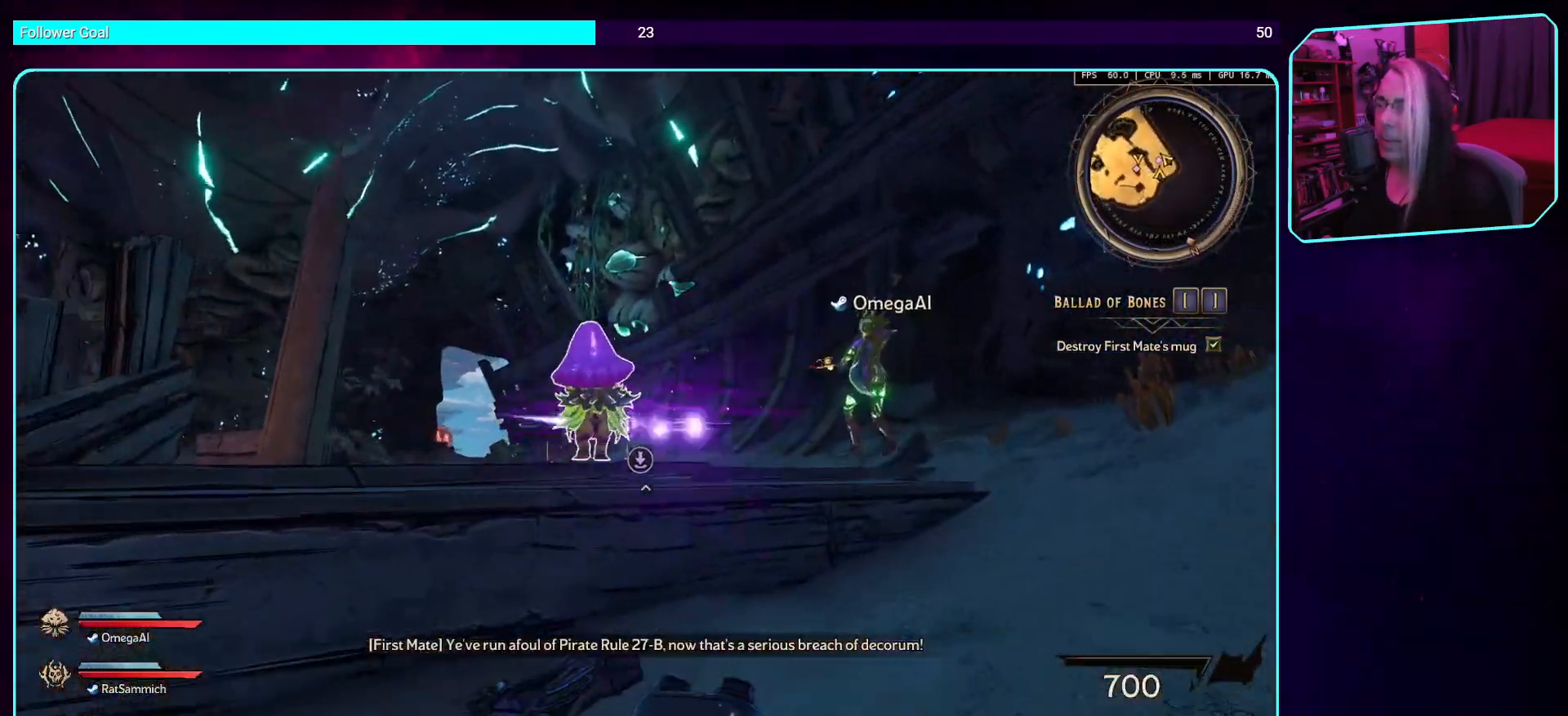
{"keys": ["d", "w"], "mouse": [], "events": [[50, "space", "down"], [202, "space", "up"]]}
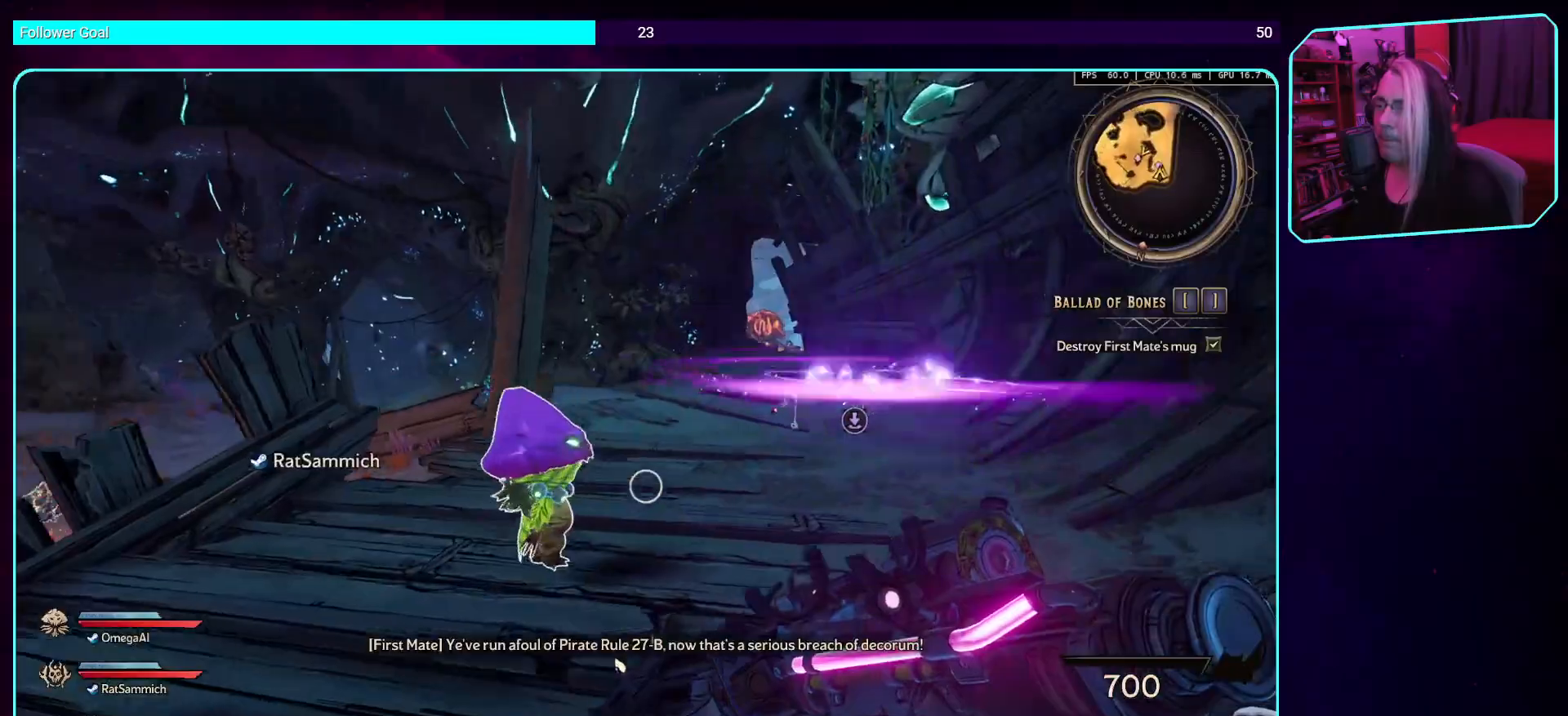
{"keys": ["w"], "mouse": [], "events": [[386, "d", "up"]]}
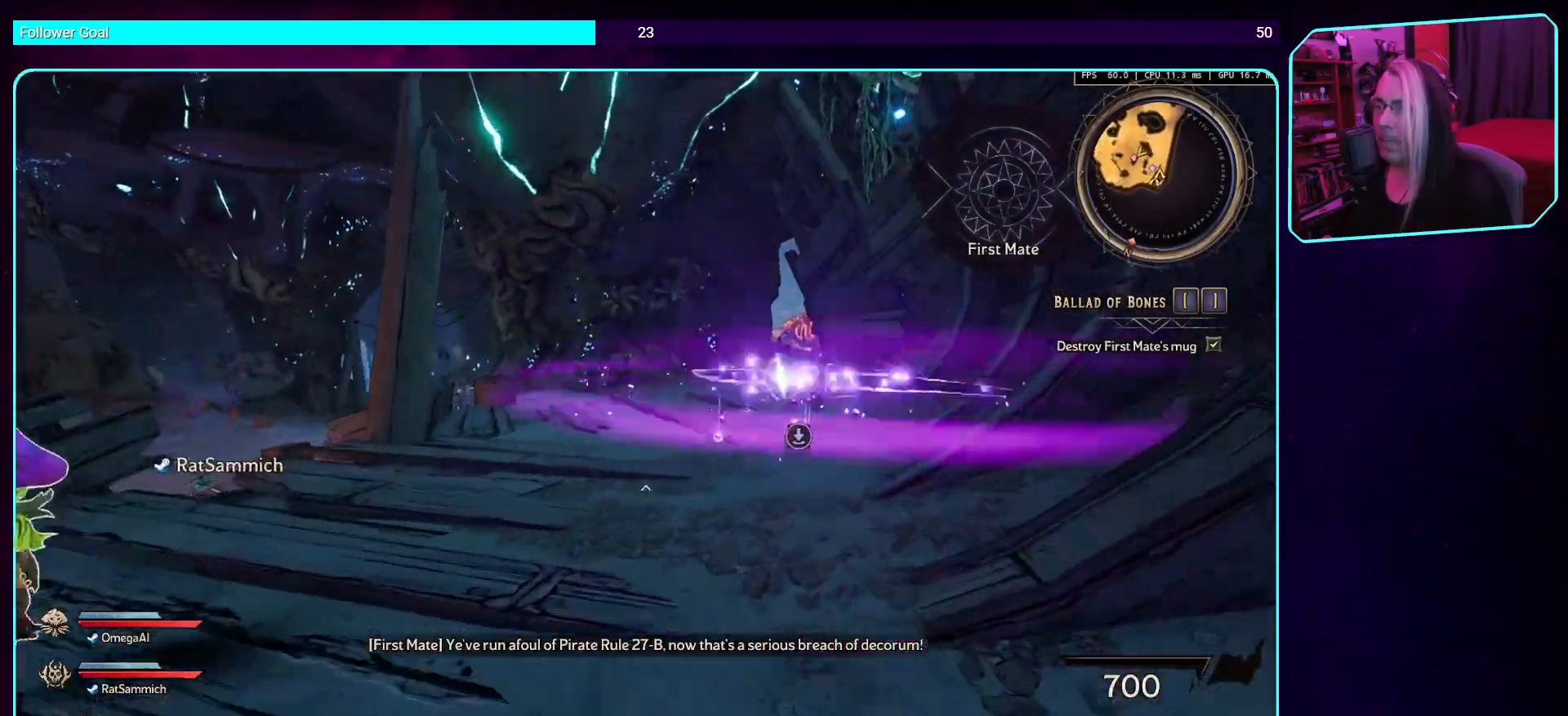
{"keys": ["w"], "mouse": [], "events": [[118, "shift", "down"], [269, "shift", "up"]]}
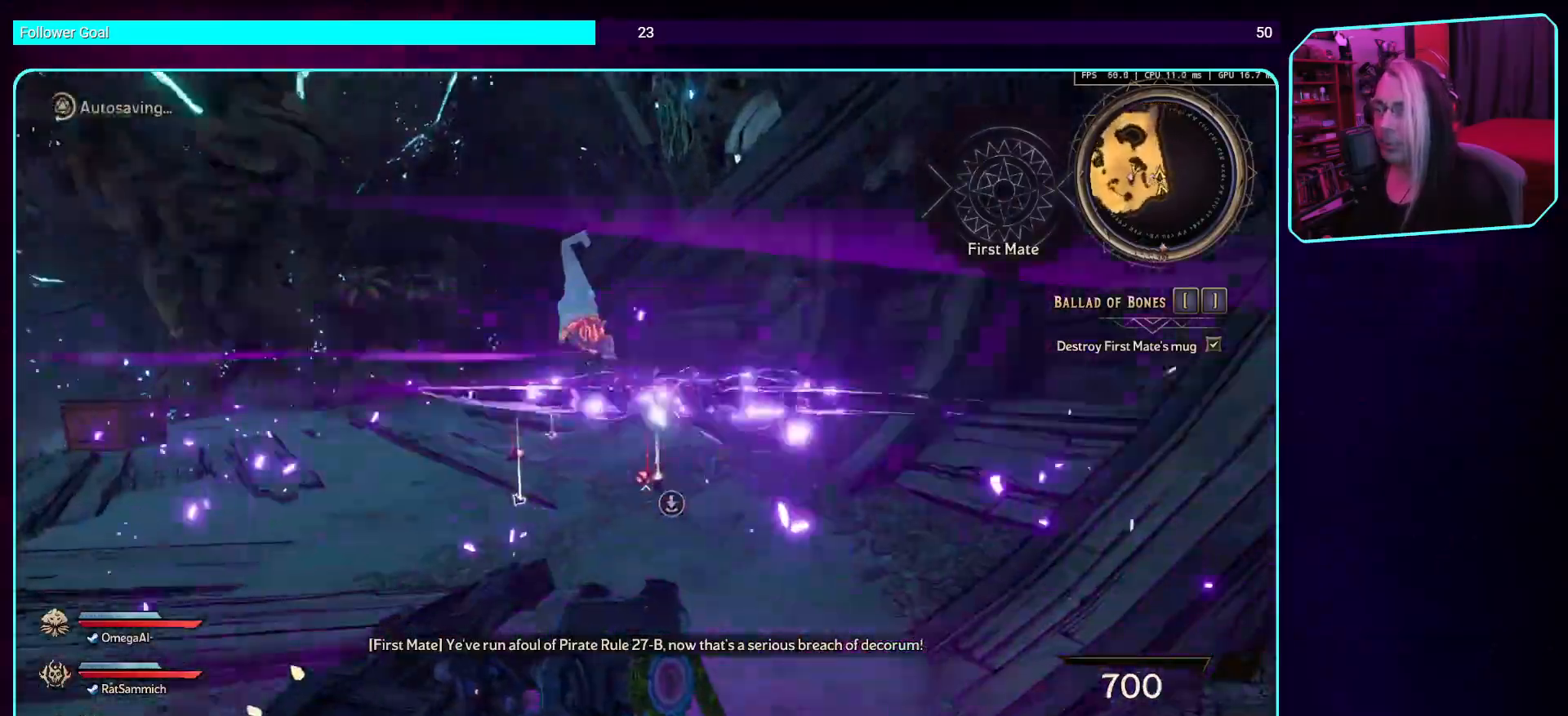
{"keys": ["w"], "mouse": [], "events": []}
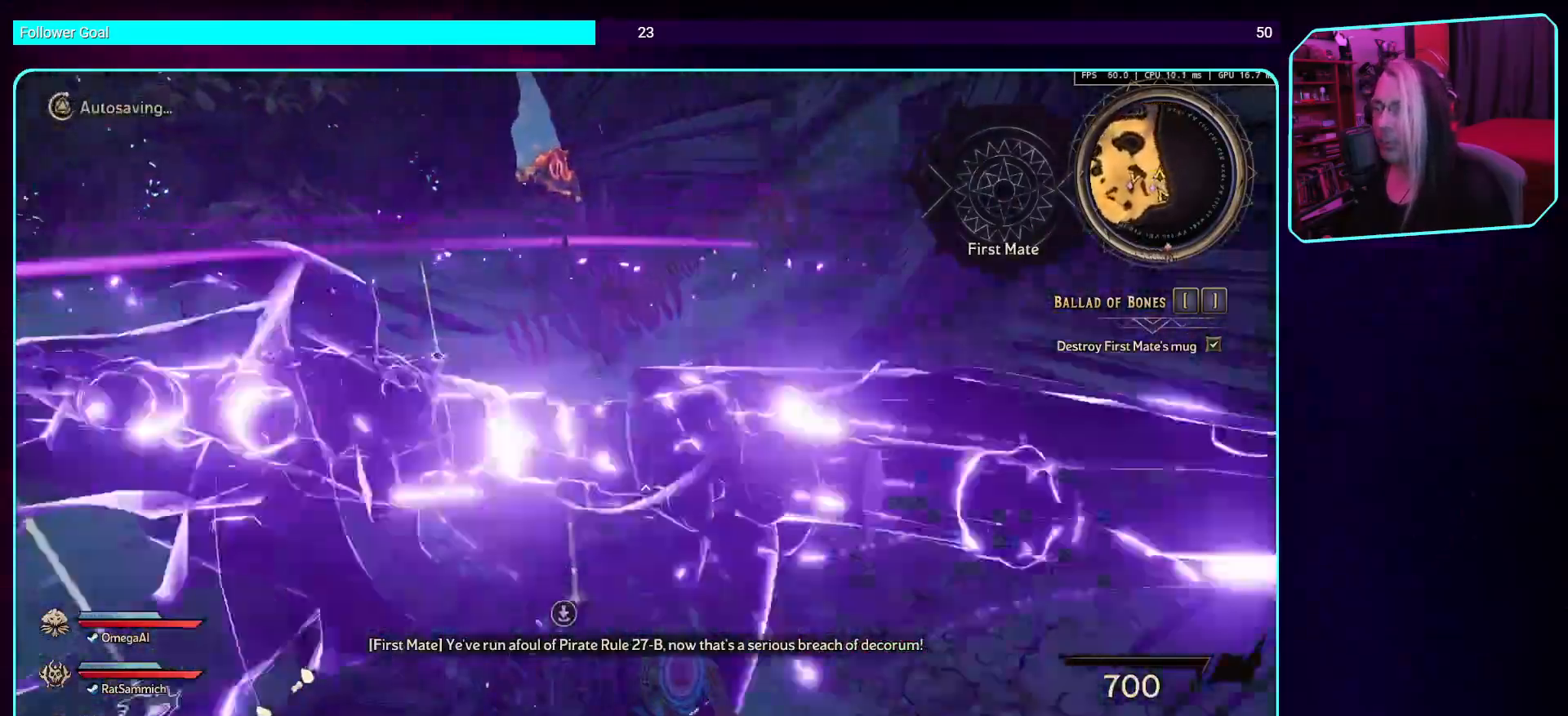
{"keys": ["w"], "mouse": [], "events": []}
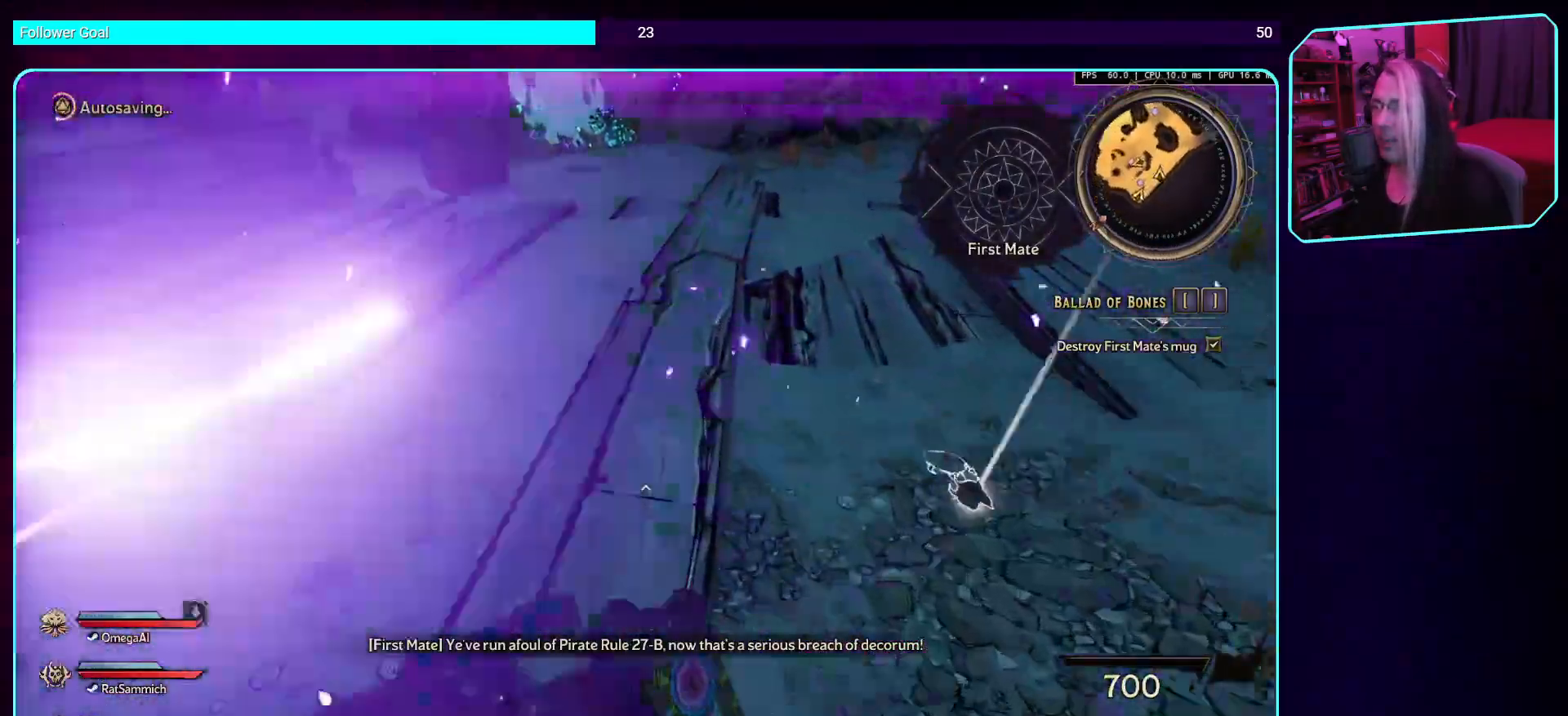
{"keys": ["w"], "mouse": [], "events": []}
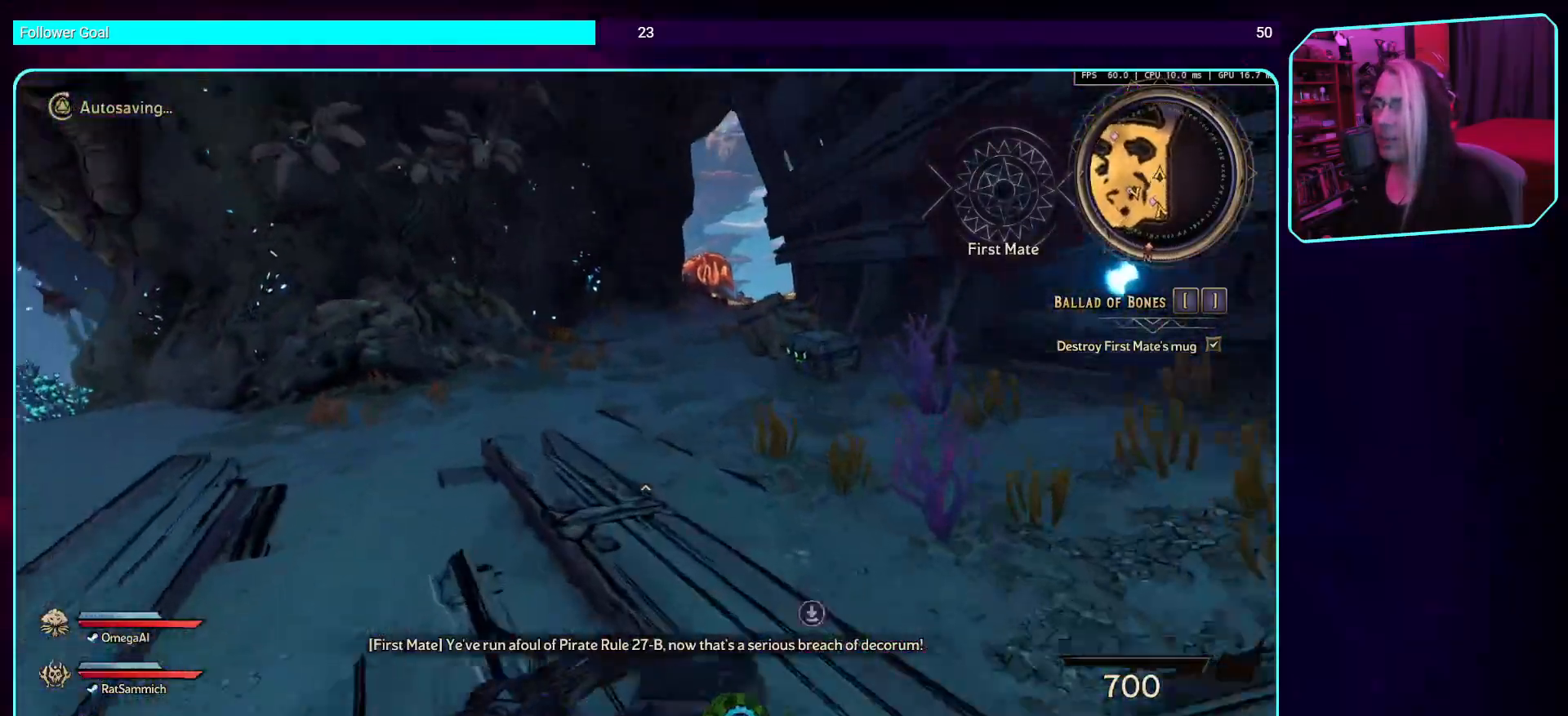
{"keys": ["w"], "mouse": [], "events": []}
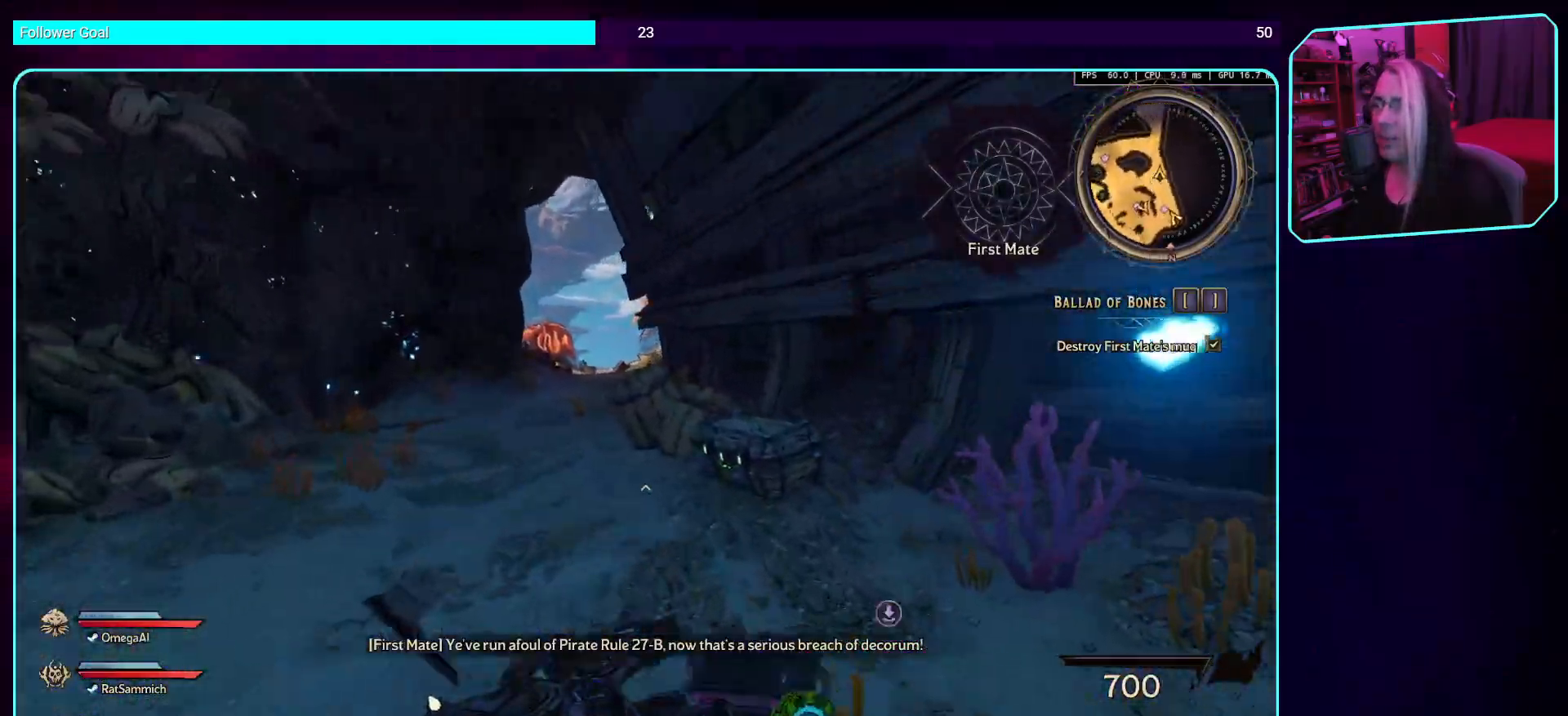
{"keys": [], "mouse": [], "events": [[336, "e", "down"], [353, "w", "up"], [487, "e", "up"]]}
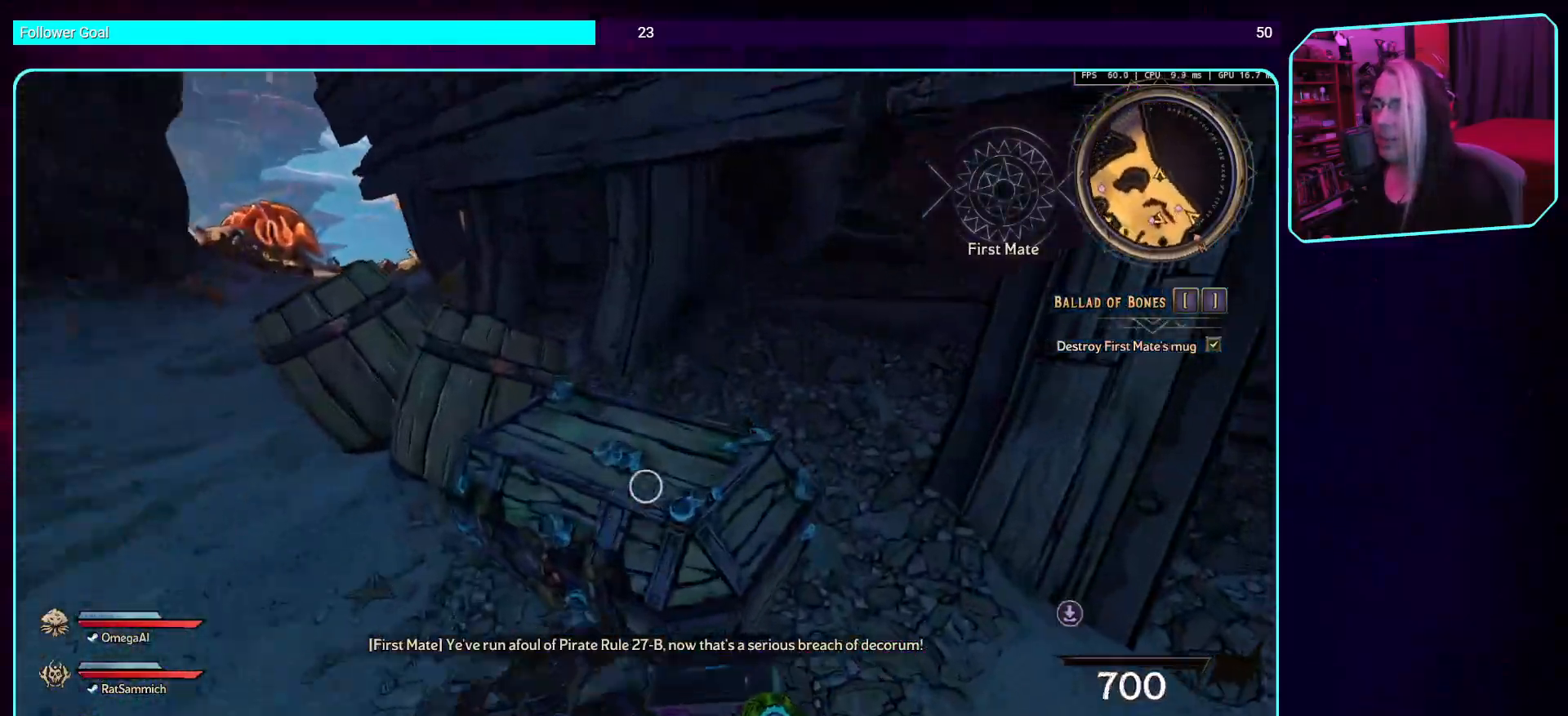
{"keys": [], "mouse": [], "events": [[118, "a", "down"], [252, "s", "down"], [353, "a", "up"], [470, "s", "up"]]}
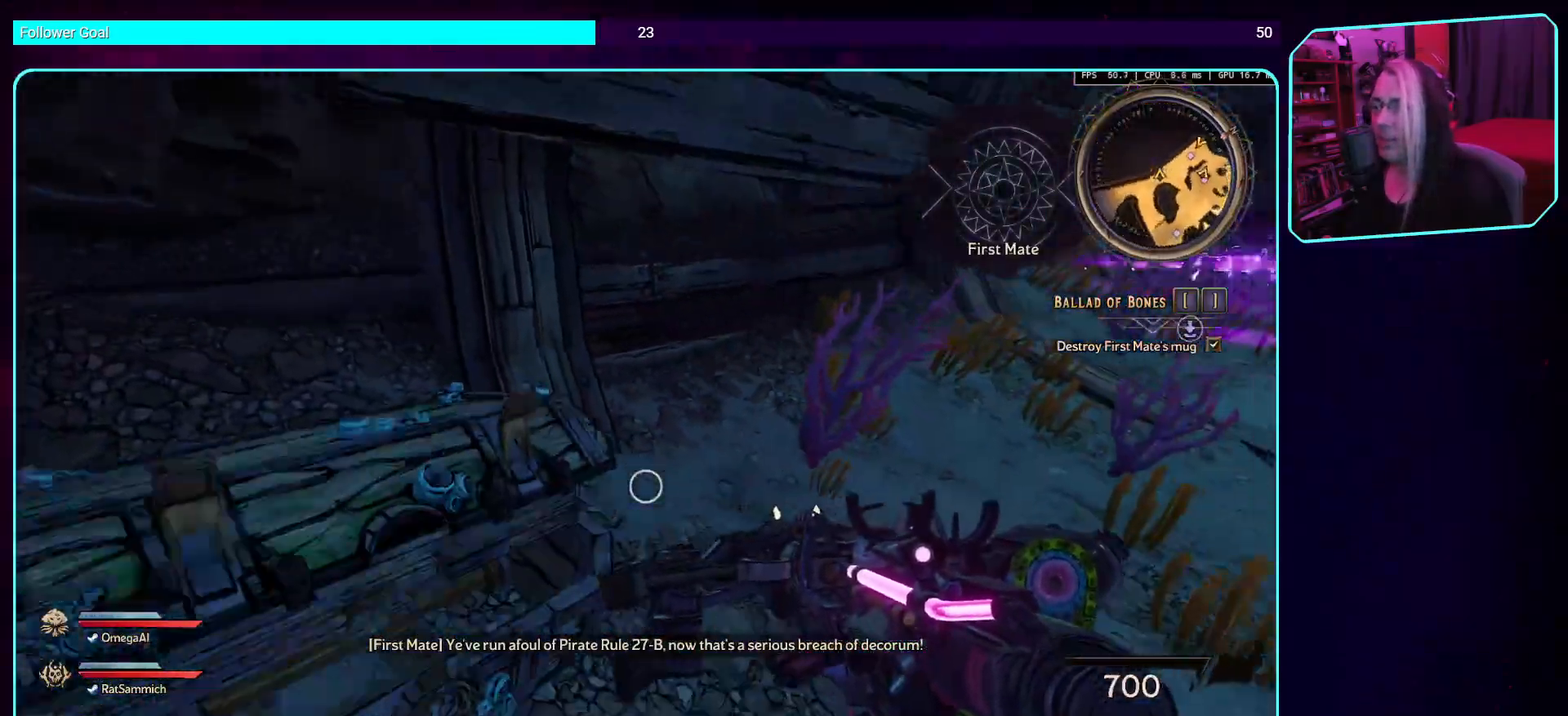
{"keys": [], "mouse": [], "events": []}
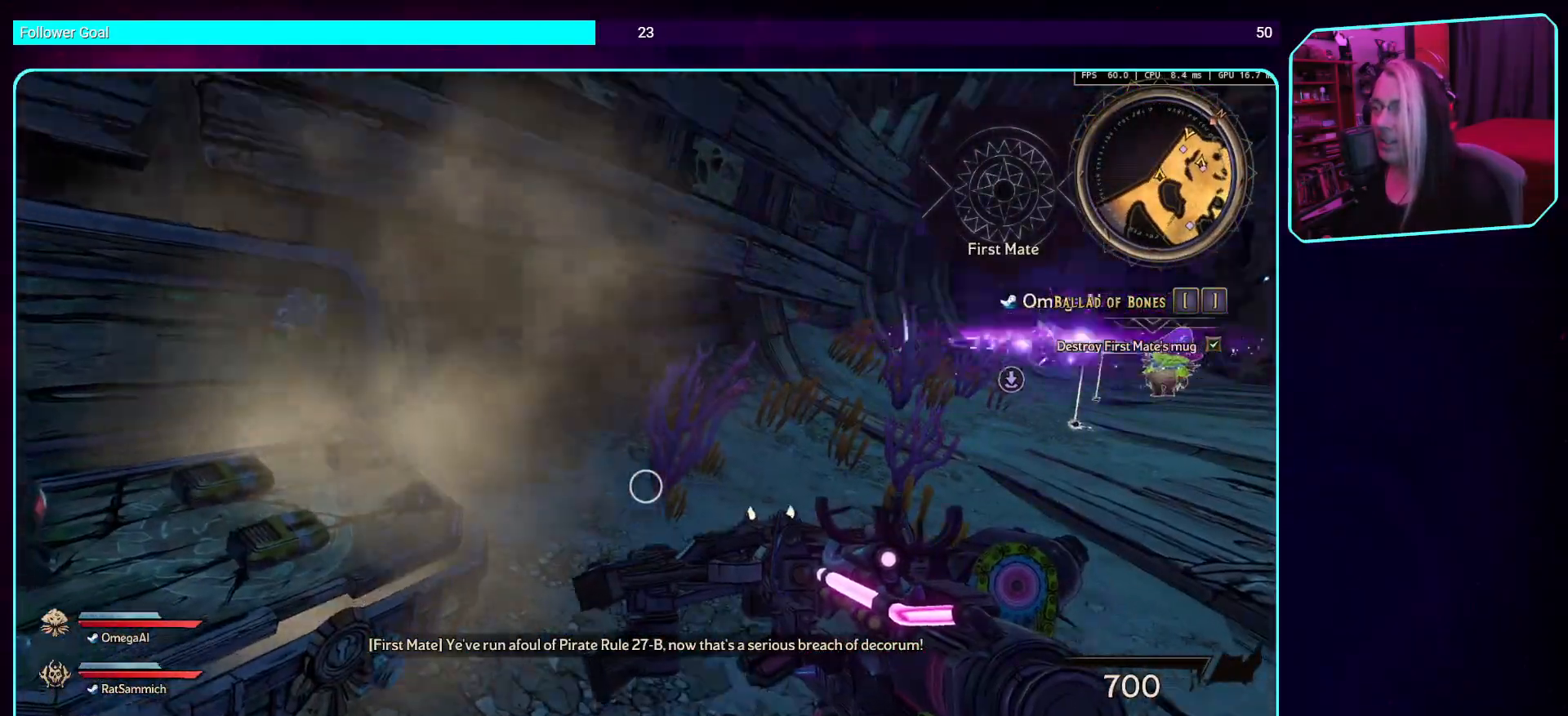
{"keys": ["w"], "mouse": [], "events": [[303, "w", "down"]]}
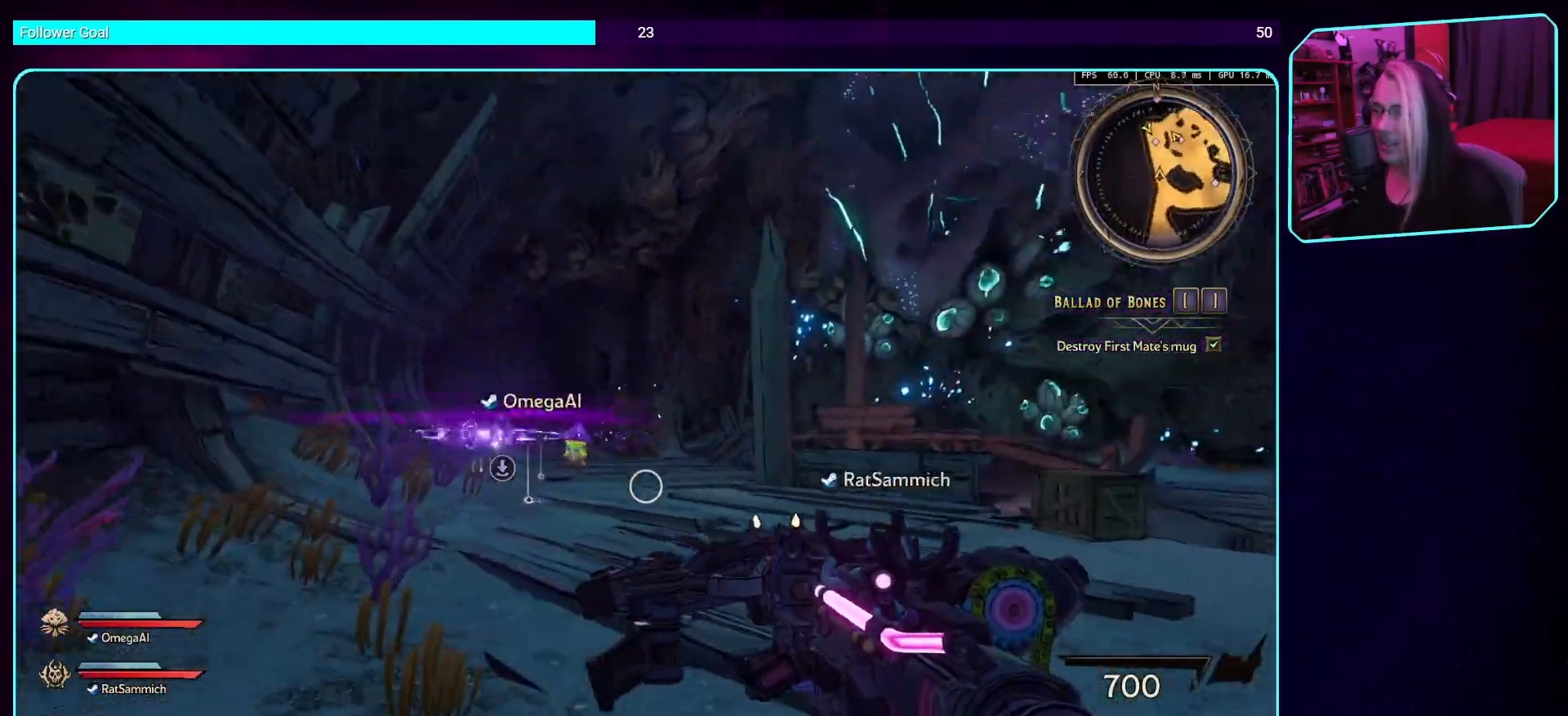
{"keys": ["w"], "mouse": [], "events": [[67, "shift", "down"], [252, "shift", "up"]]}